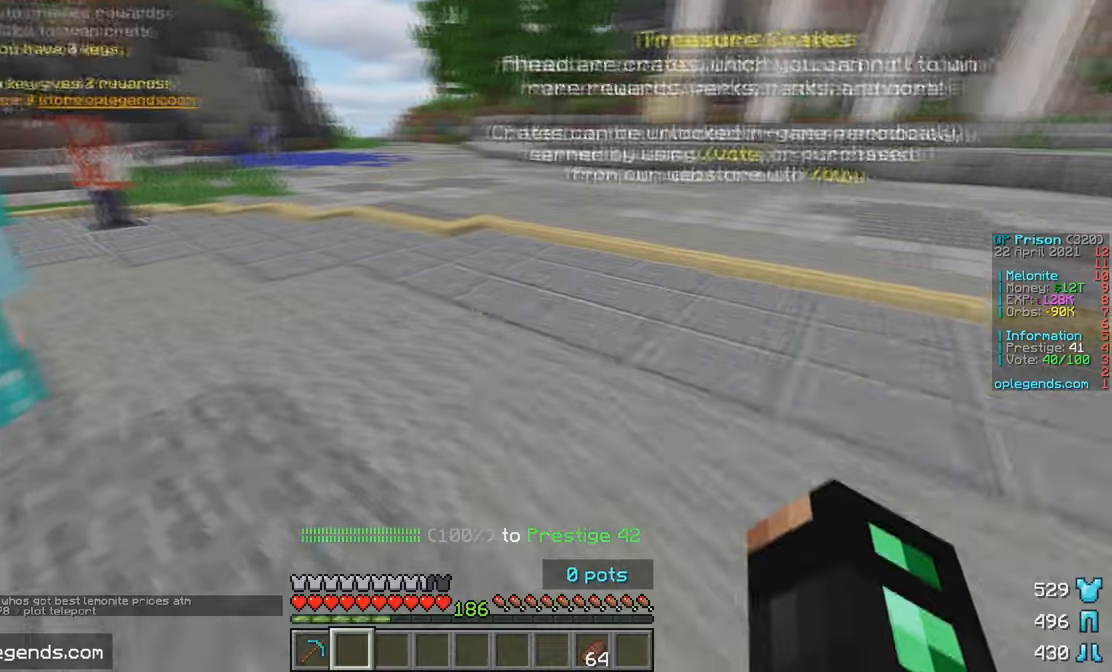
Gameplay with keyboard and mouse; each line is a JSON object with the keys and mouse buttons held at the frame after it. "events" lists presses ("down") and releases ("up") of "a", "d", "s", "w", "mouse_left" and "mouse_right" between this image and that frame as [ms after this image, input, new state], when the widget could be followed in between. "mouse_left", "mouse_right" = the "left", "right" buttons of the "mouse" list. No other keys are recorded. Fast repeated clicks can show as one long hold. Mouse movement is not recorded.
{"keys": ["w"], "mouse": [], "events": []}
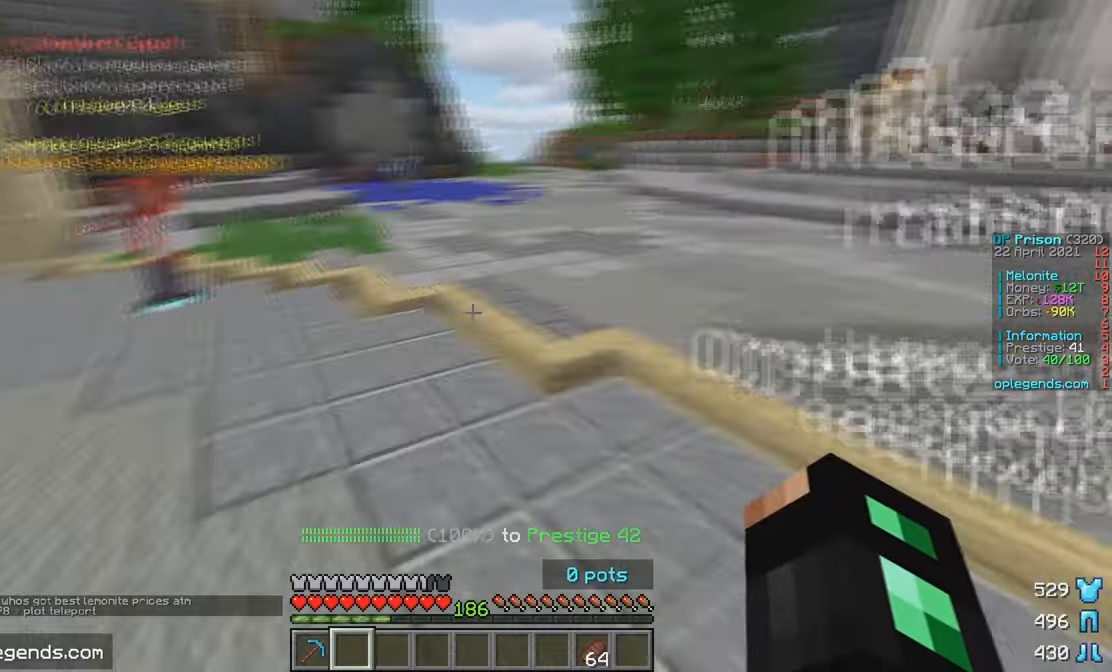
{"keys": ["w"], "mouse": [], "events": []}
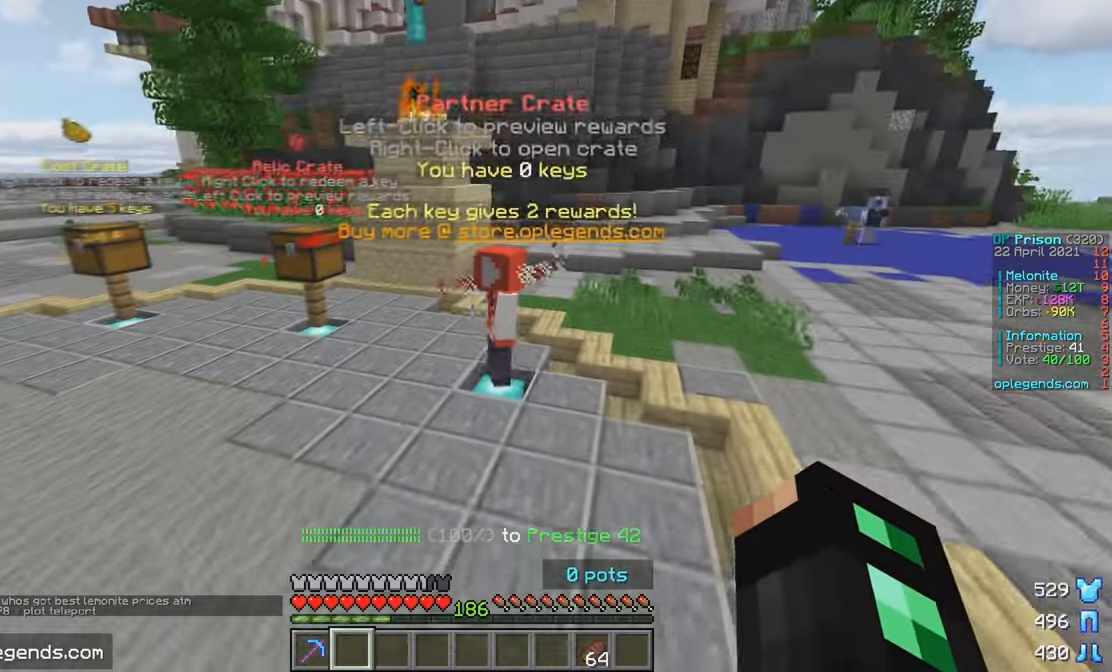
{"keys": ["w"], "mouse": [], "events": []}
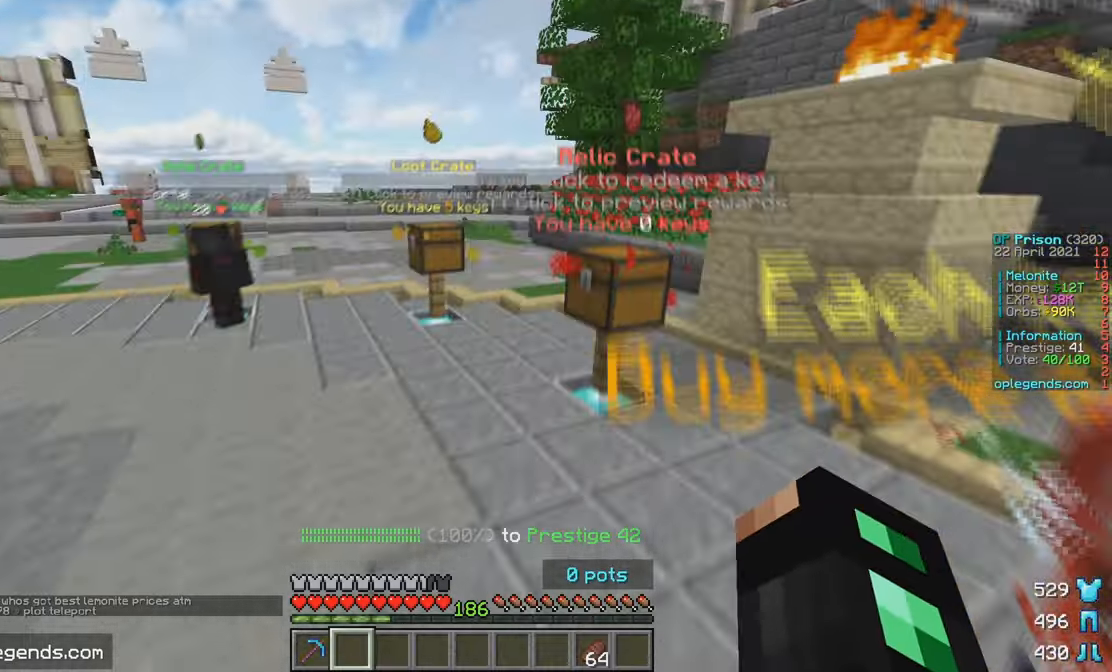
{"keys": ["w"], "mouse": [], "events": []}
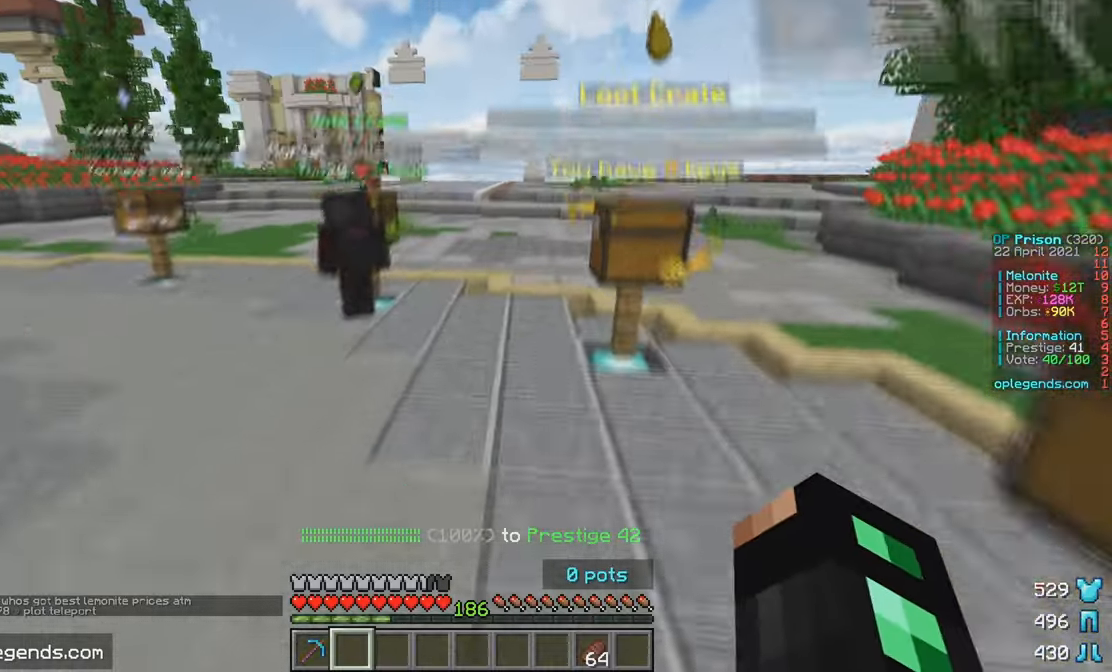
{"keys": ["a", "w"], "mouse": [], "events": [[450, "a", "down"]]}
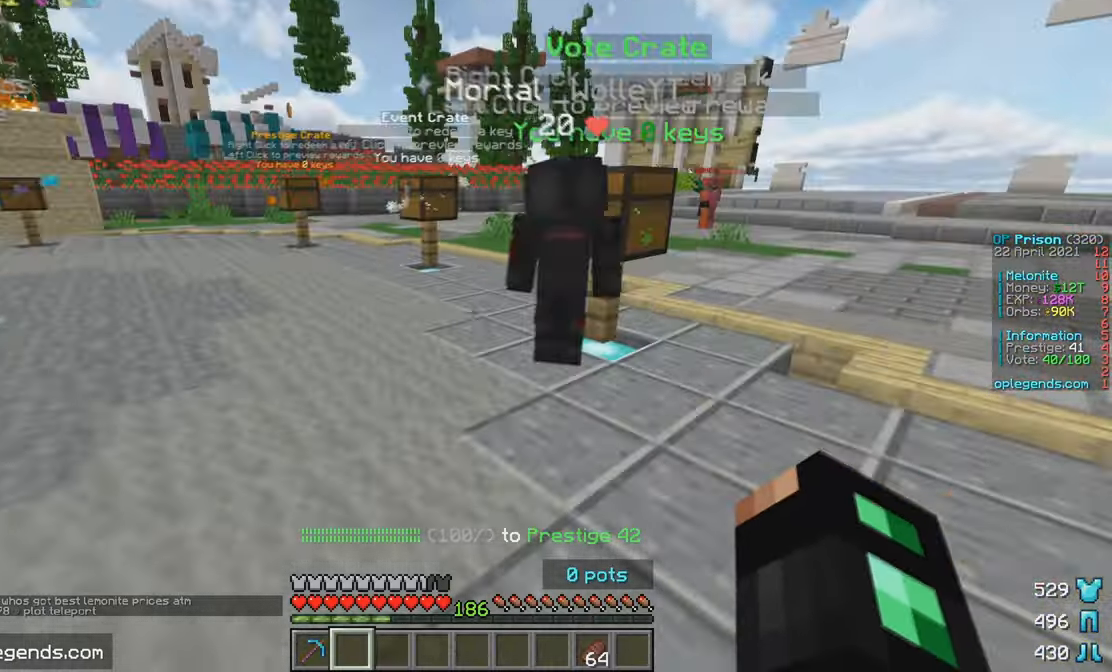
{"keys": ["w"], "mouse": [], "events": [[267, "a", "up"]]}
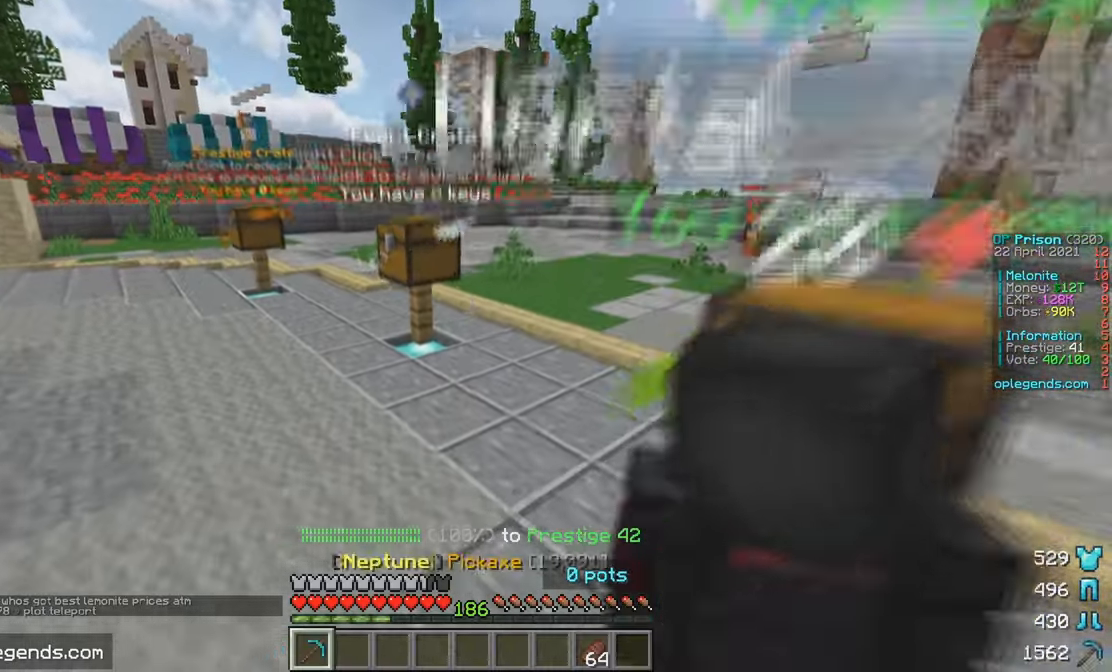
{"keys": ["w"], "mouse": [], "events": []}
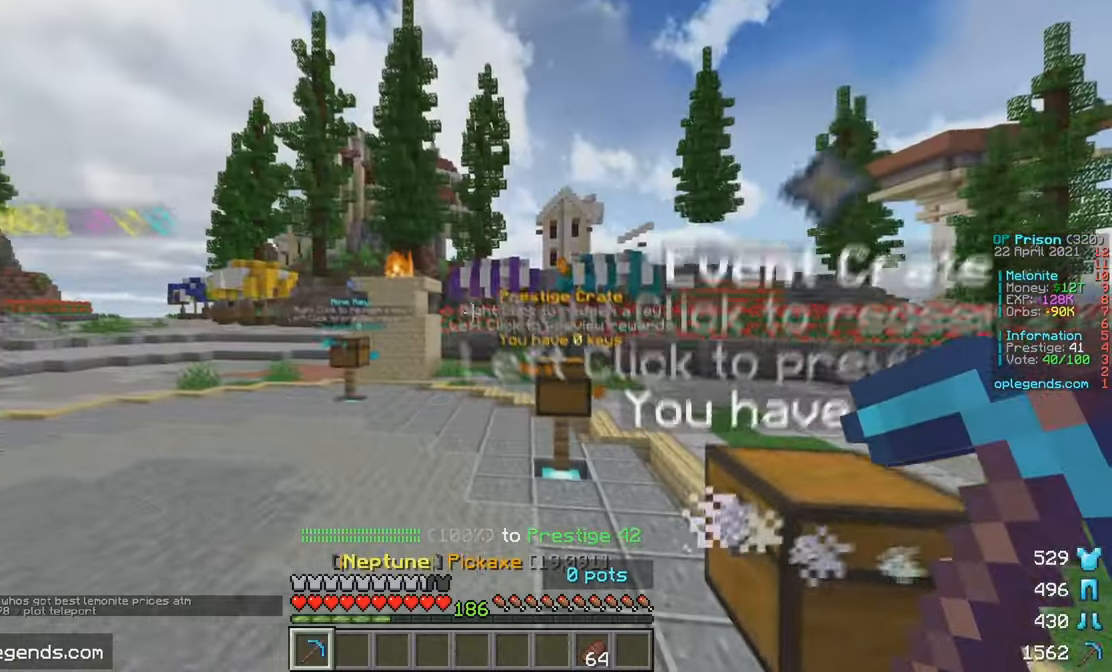
{"keys": [], "mouse": [], "events": [[17, "mouse_right", "down"], [117, "mouse_right", "up"], [234, "w", "up"]]}
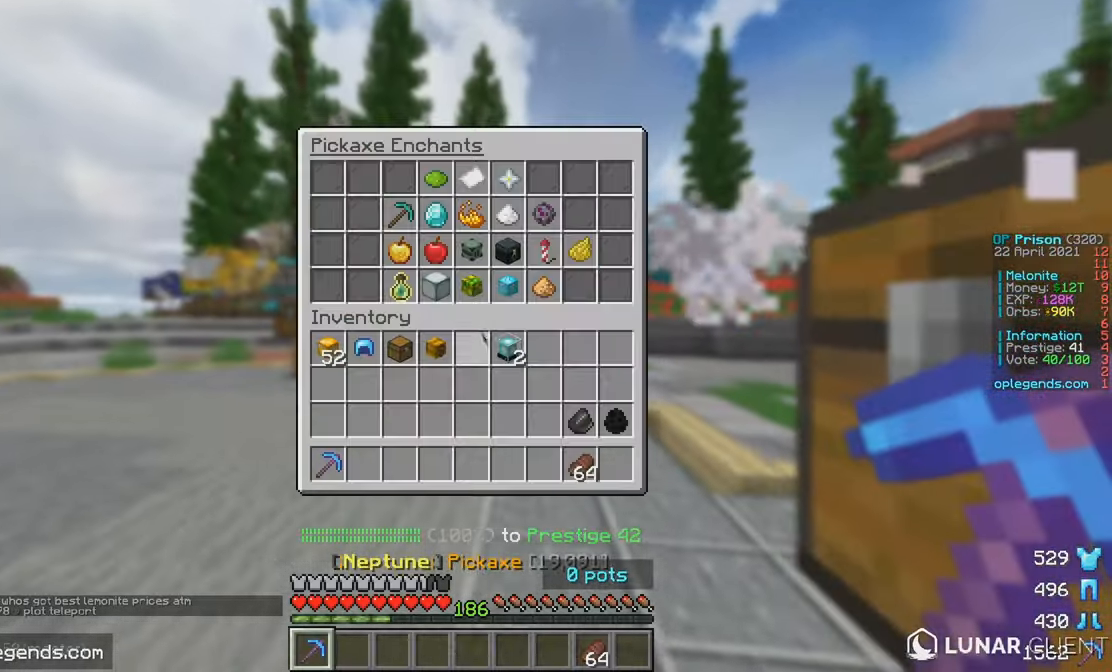
{"keys": [], "mouse": [], "events": []}
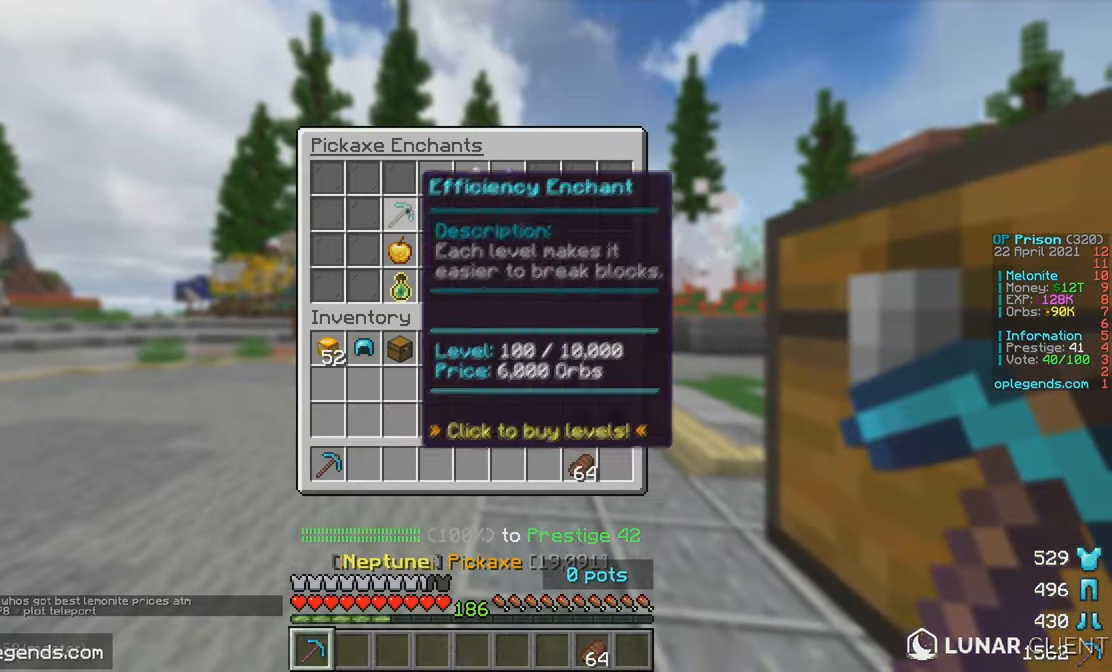
{"keys": [], "mouse": [], "events": []}
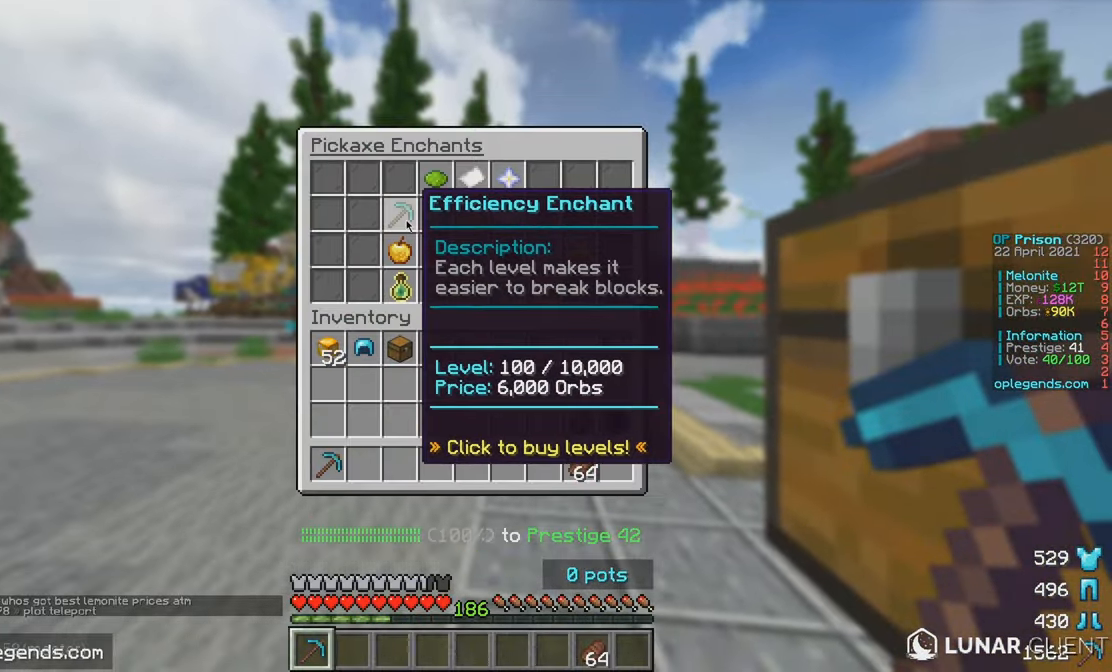
{"keys": [], "mouse": [], "events": []}
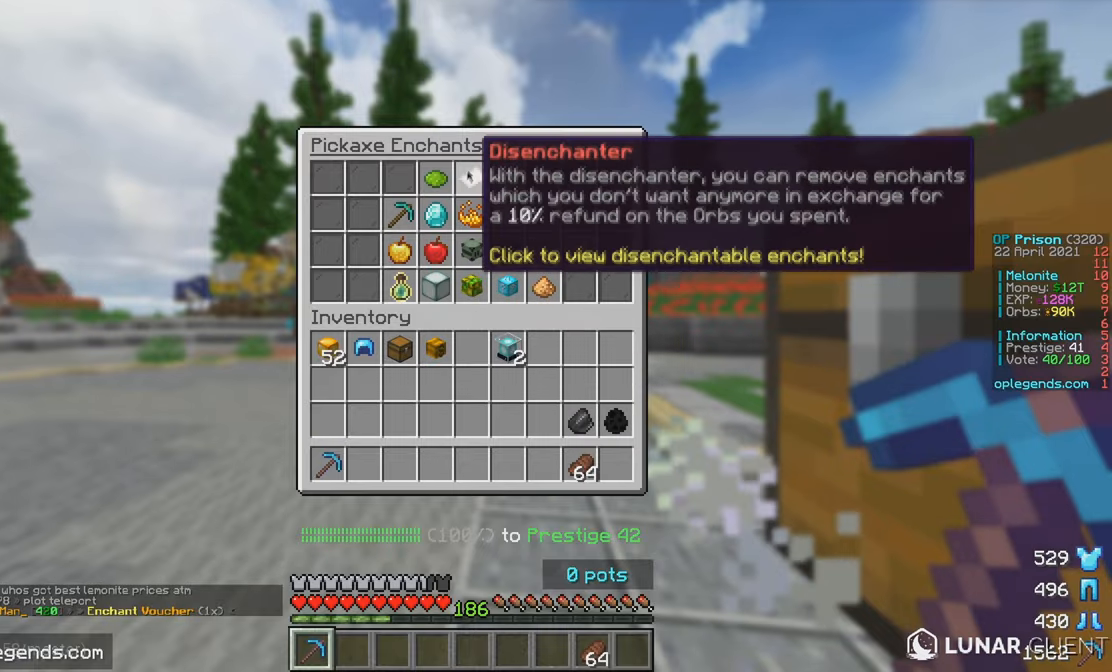
{"keys": [], "mouse": [], "events": []}
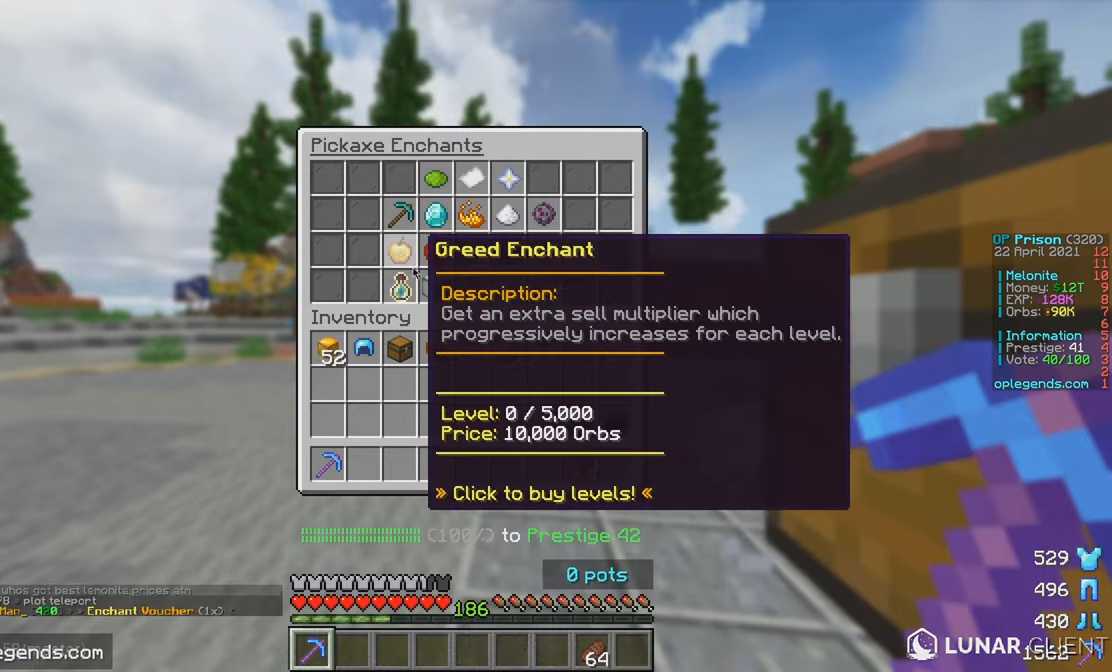
{"keys": [], "mouse": [], "events": []}
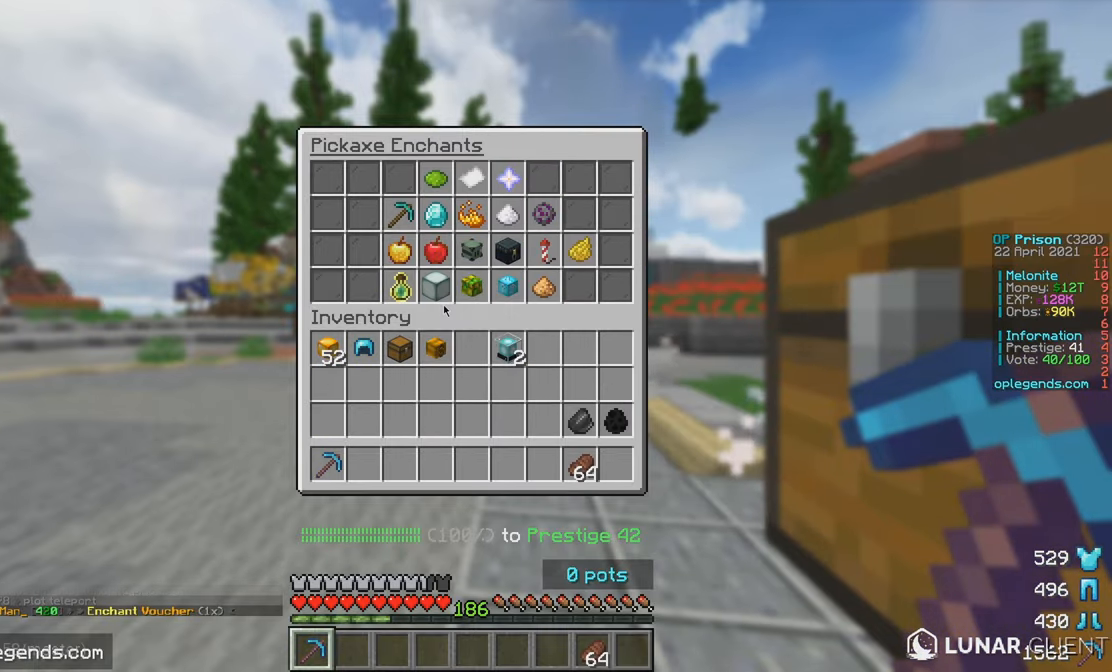
{"keys": [], "mouse": [], "events": []}
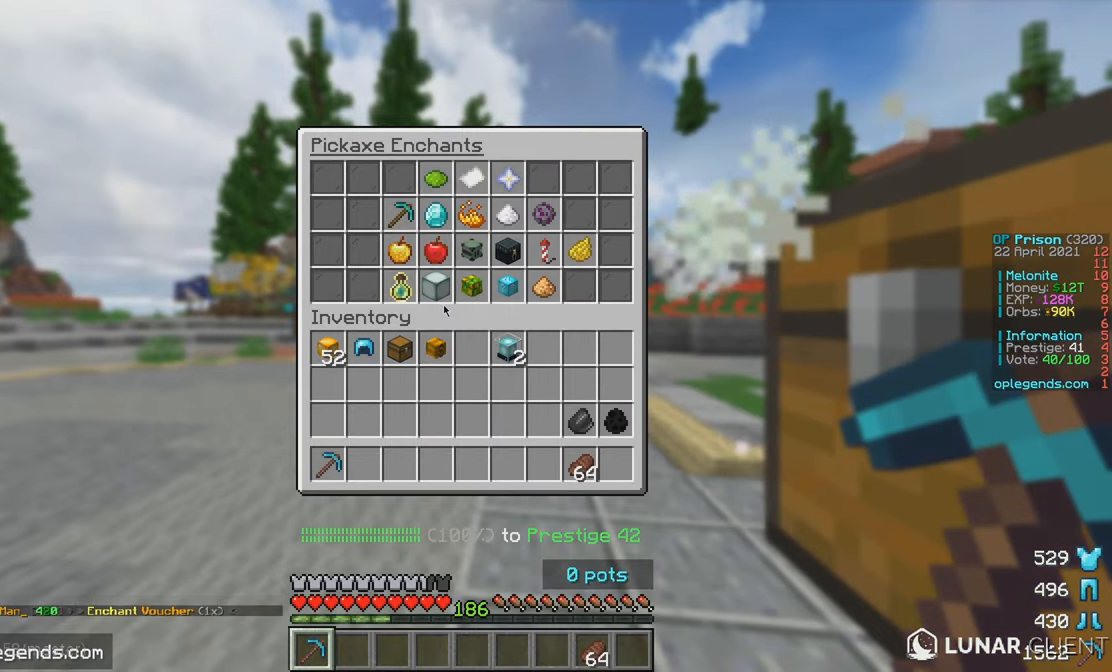
{"keys": ["a", "w"], "mouse": [], "events": [[200, "w", "down"], [350, "a", "down"]]}
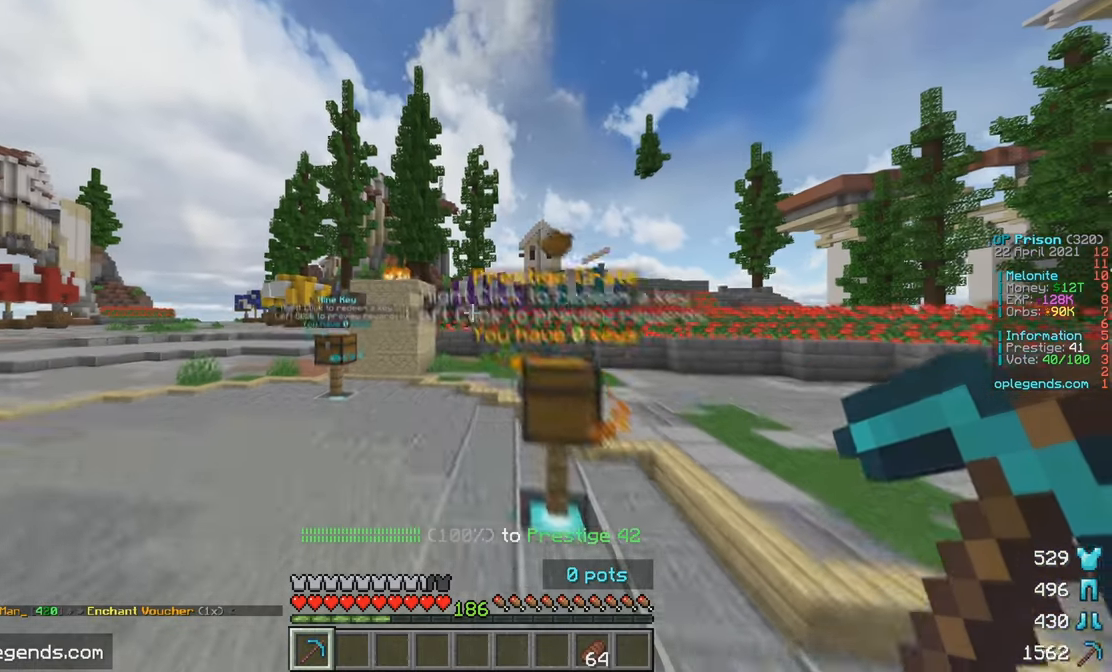
{"keys": ["a", "w"], "mouse": [], "events": []}
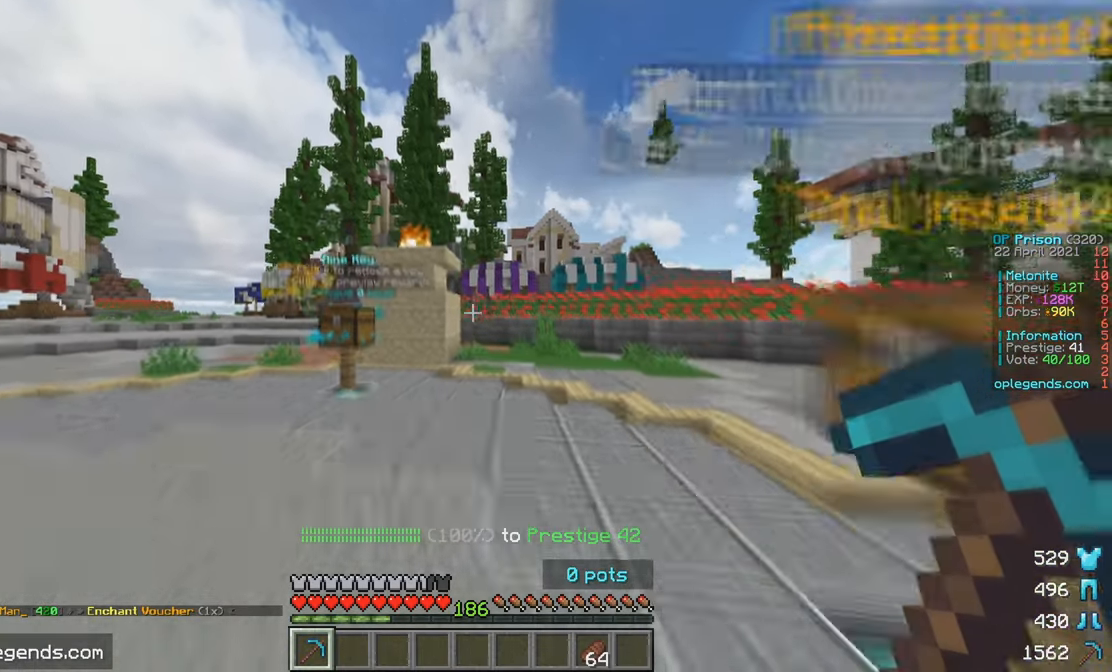
{"keys": [], "mouse": [], "events": [[250, "w", "up"], [266, "a", "up"]]}
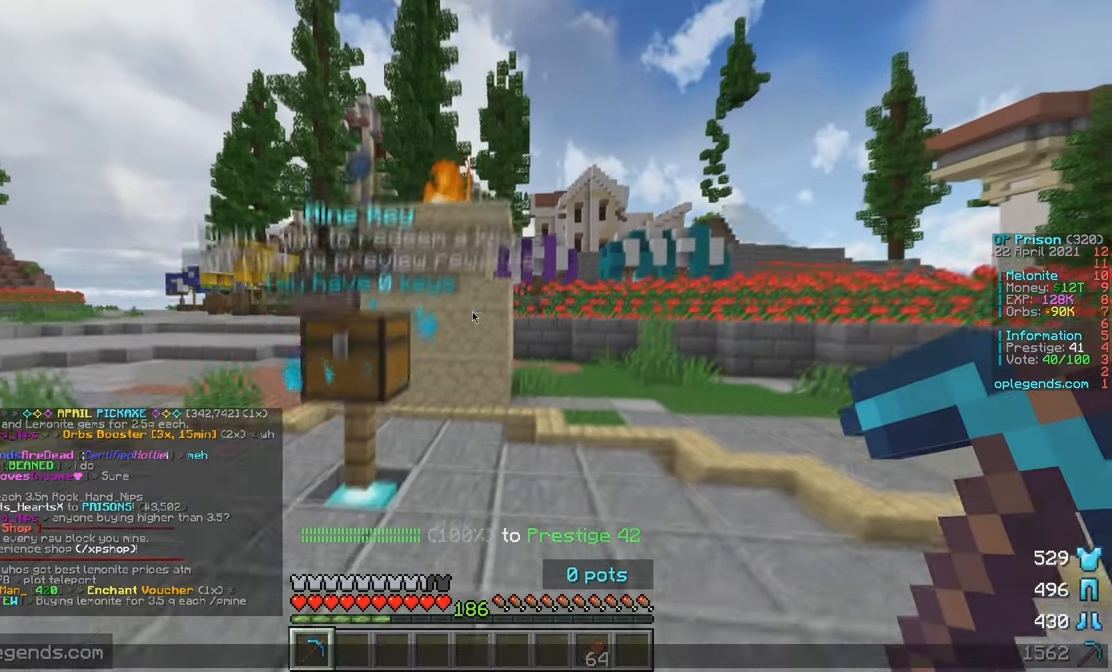
{"keys": [], "mouse": [], "events": []}
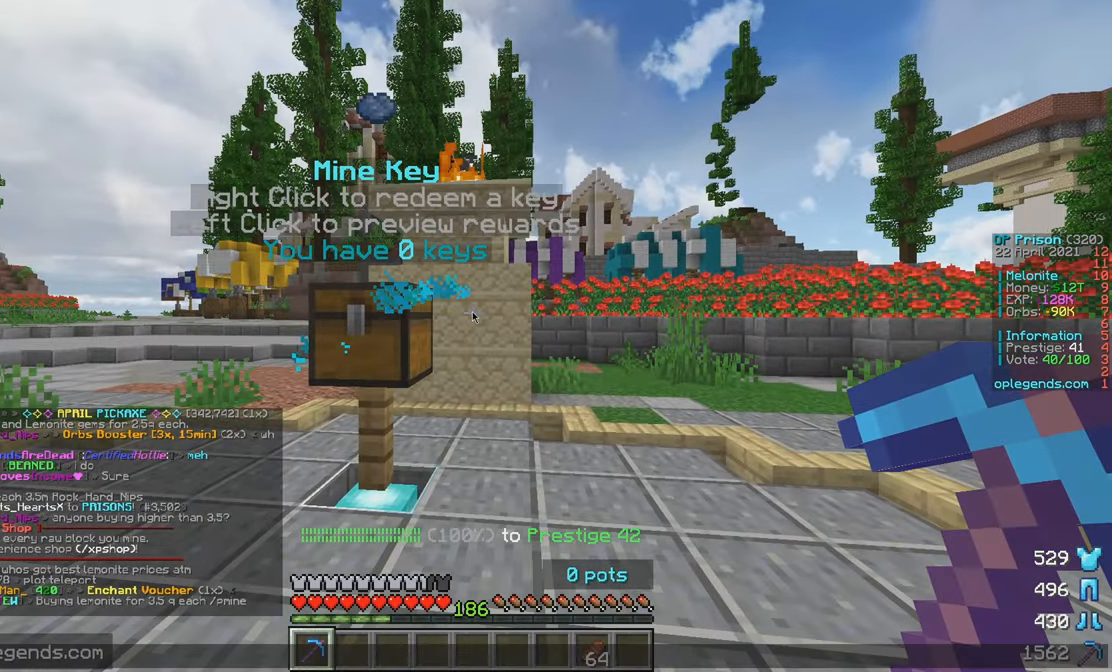
{"keys": [], "mouse": [], "events": []}
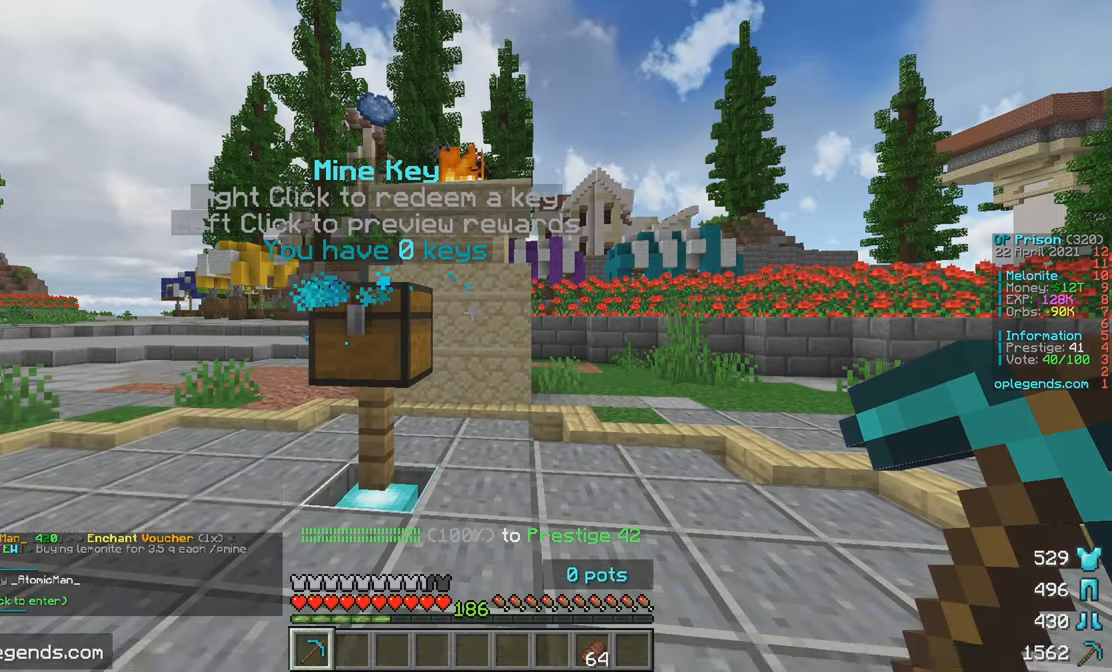
{"keys": ["a", "w"], "mouse": [], "events": [[133, "w", "down"], [166, "a", "down"]]}
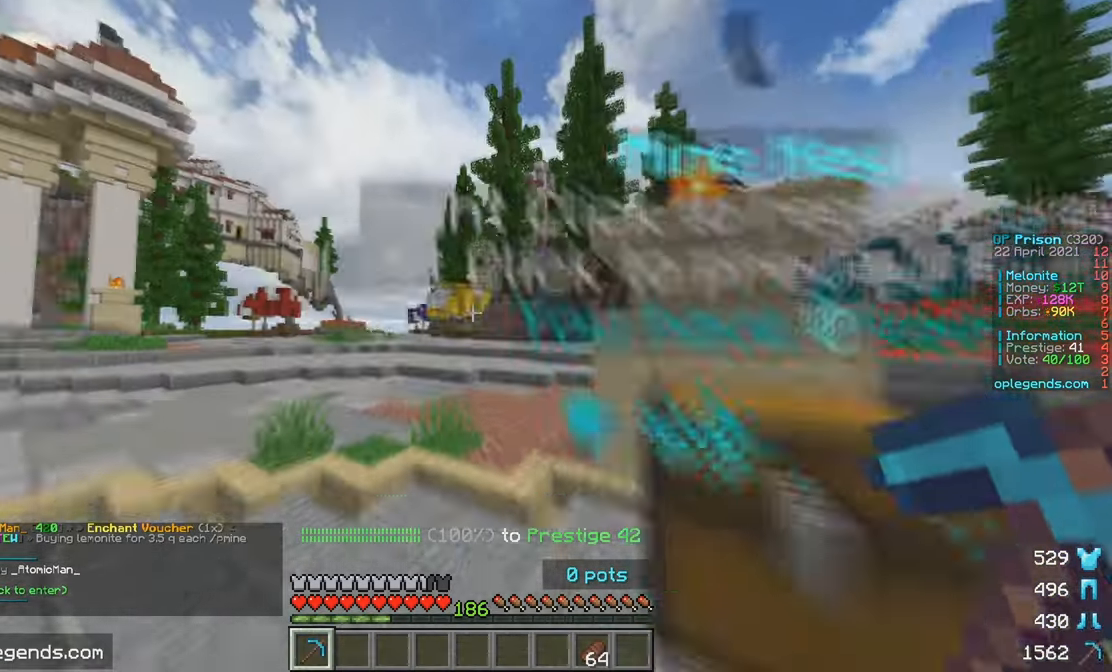
{"keys": [], "mouse": [], "events": [[83, "a", "up"], [83, "w", "up"]]}
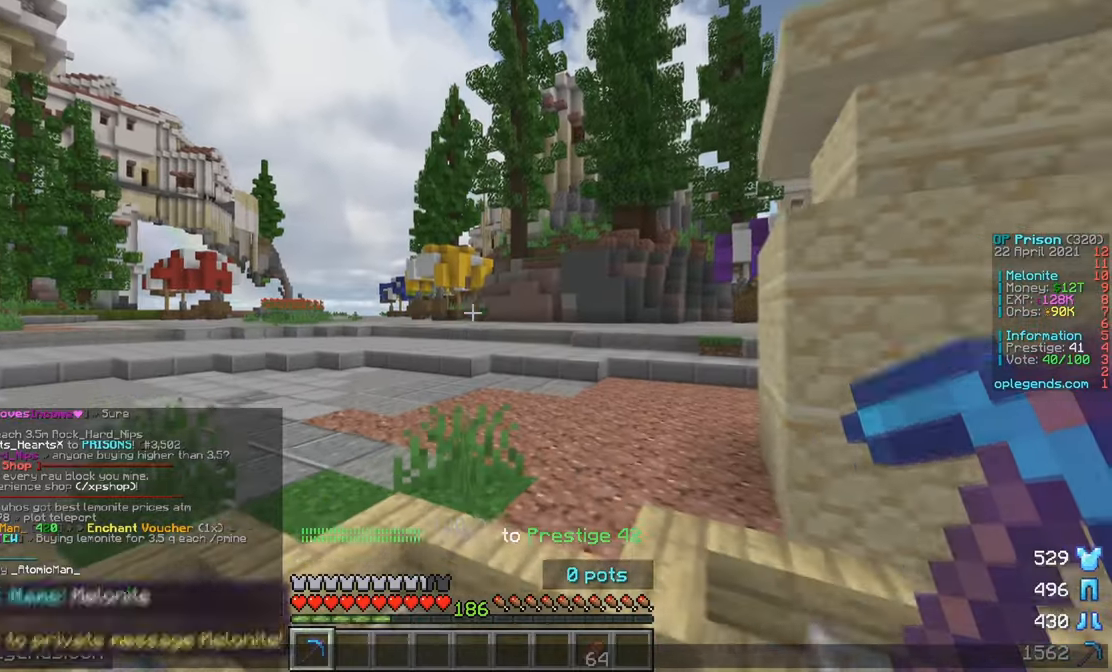
{"keys": [], "mouse": [], "events": []}
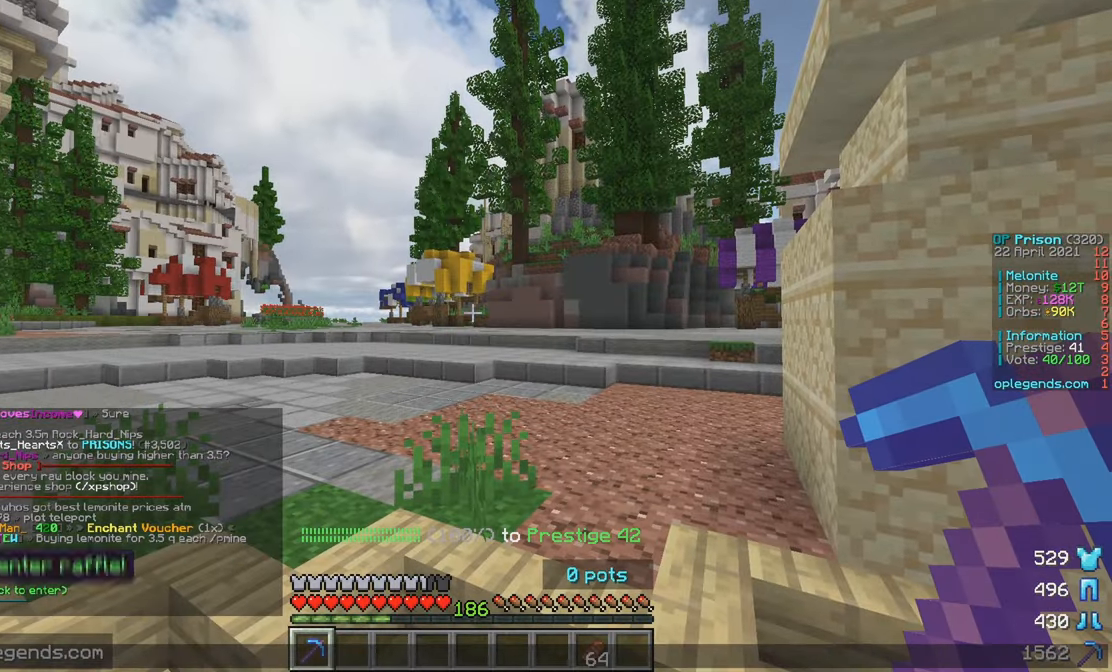
{"keys": [], "mouse": [], "events": []}
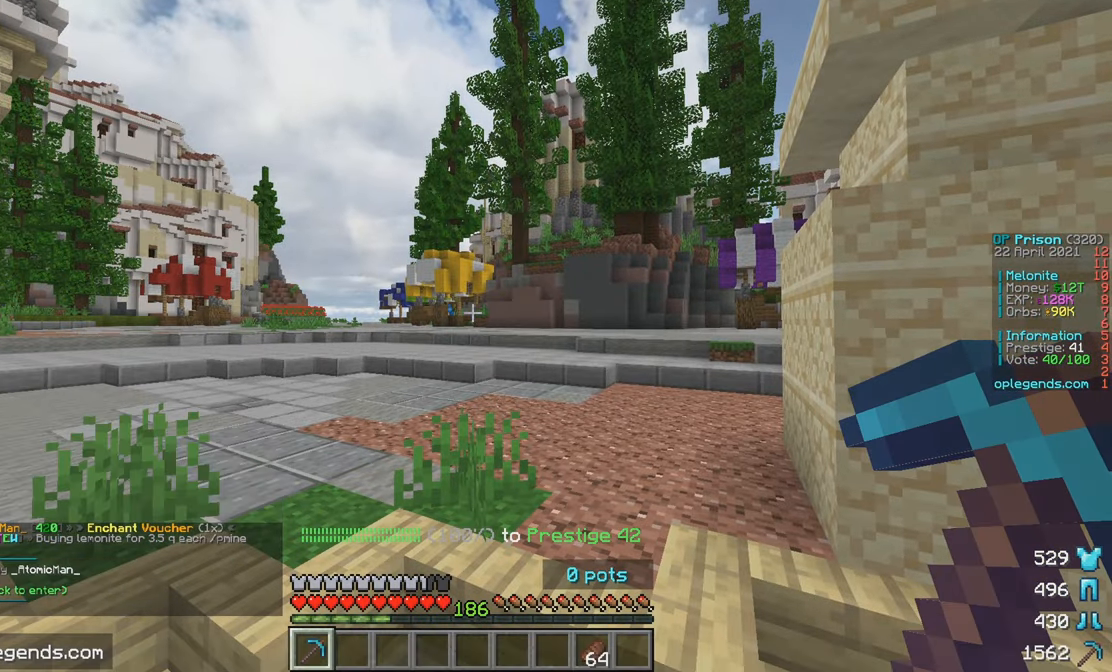
{"keys": ["a", "w"], "mouse": [], "events": [[233, "w", "down"], [333, "a", "down"]]}
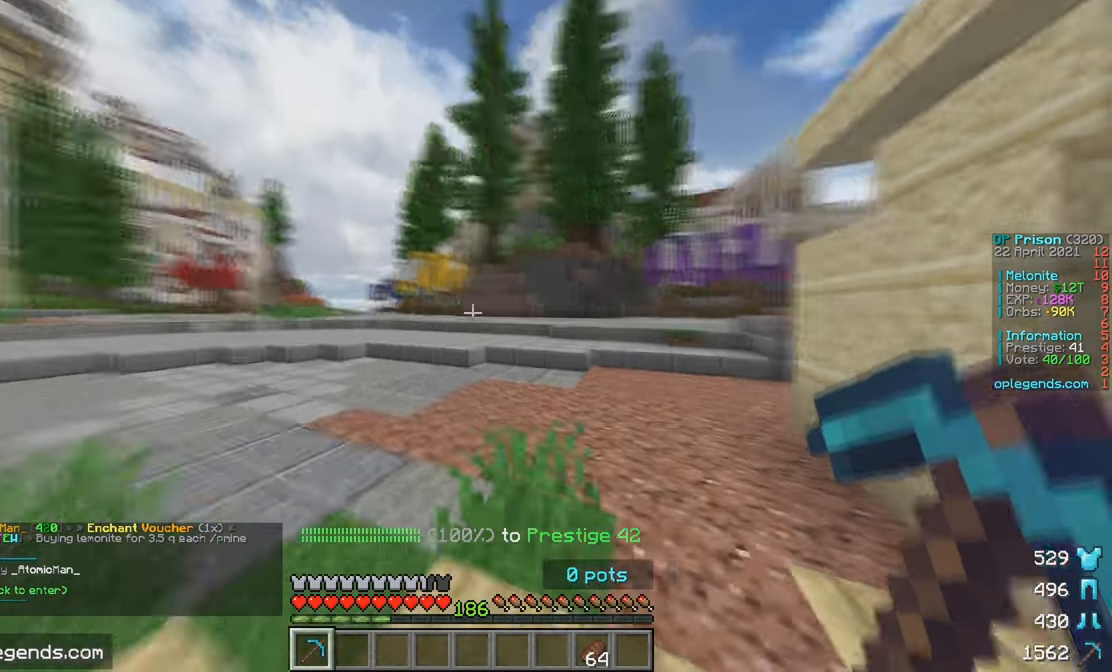
{"keys": ["w"], "mouse": [], "events": [[450, "a", "up"]]}